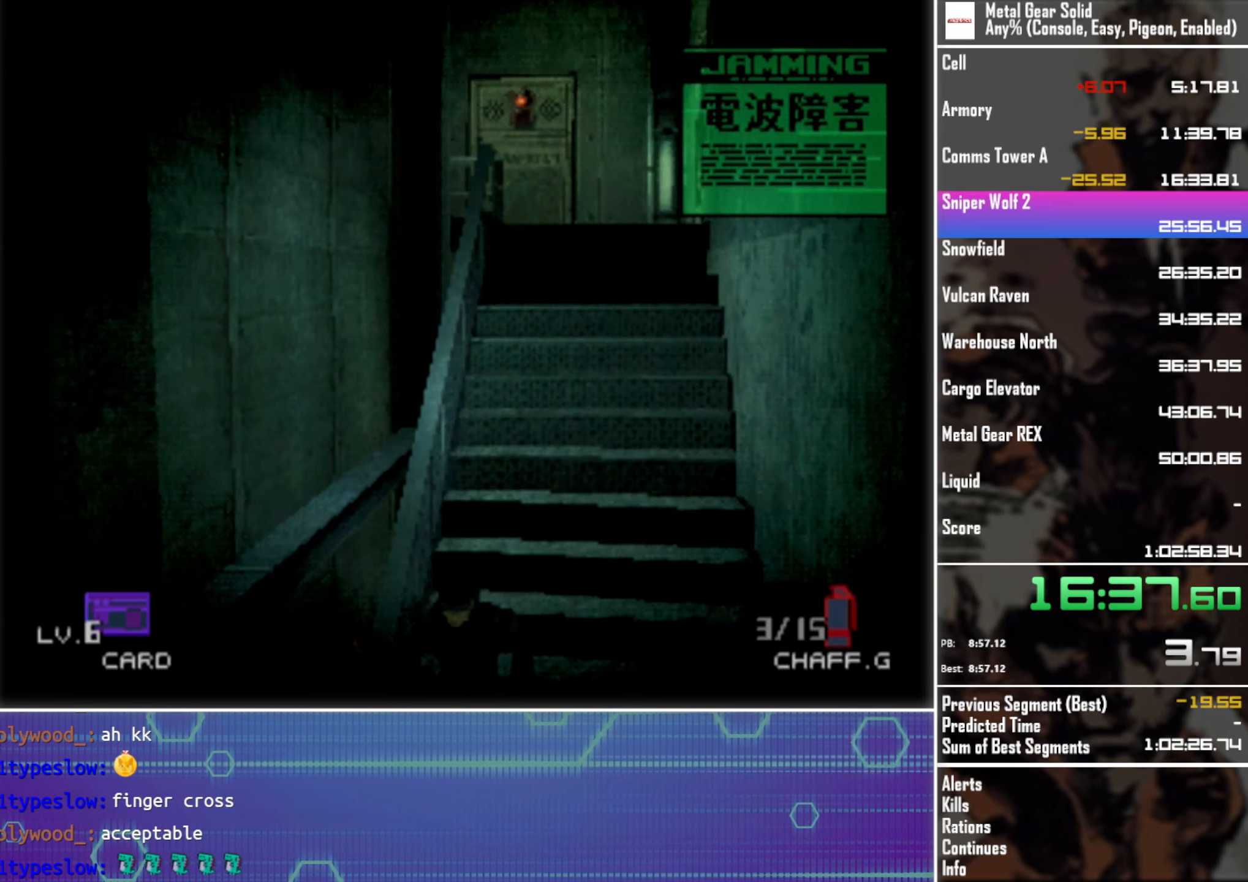
Gameplay with a controller (PlayStation layout); each line is a JSON object with the inputs held at the frame after it. "events" lists button and stick changes between this image and that frame as [ms after this image, input, new state], when the widget could be followed in between. Not read: R3 right_stick.
{"buttons": ["DPAD_DOWN", "DPAD_LEFT"], "left_stick": "center", "events": []}
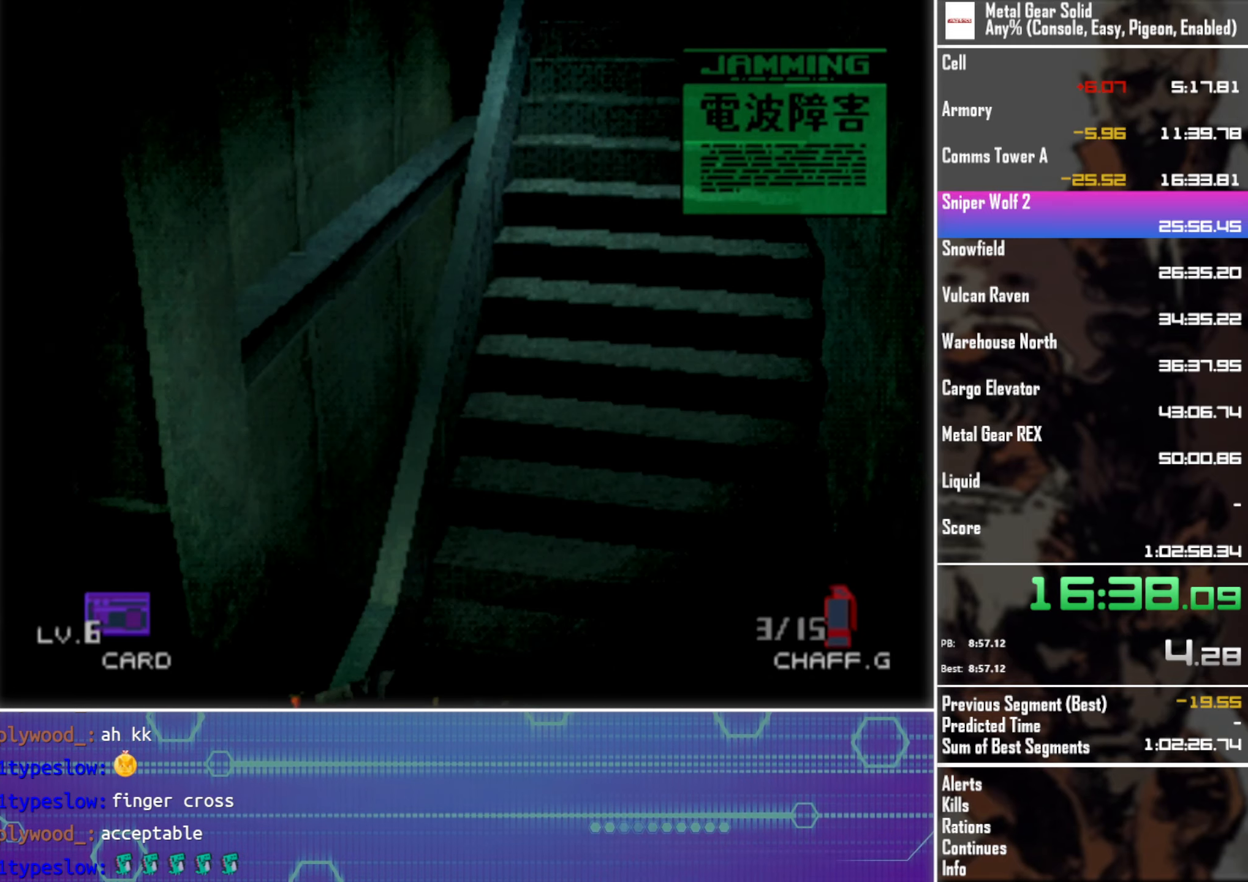
{"buttons": ["DPAD_DOWN", "DPAD_LEFT"], "left_stick": "center", "events": []}
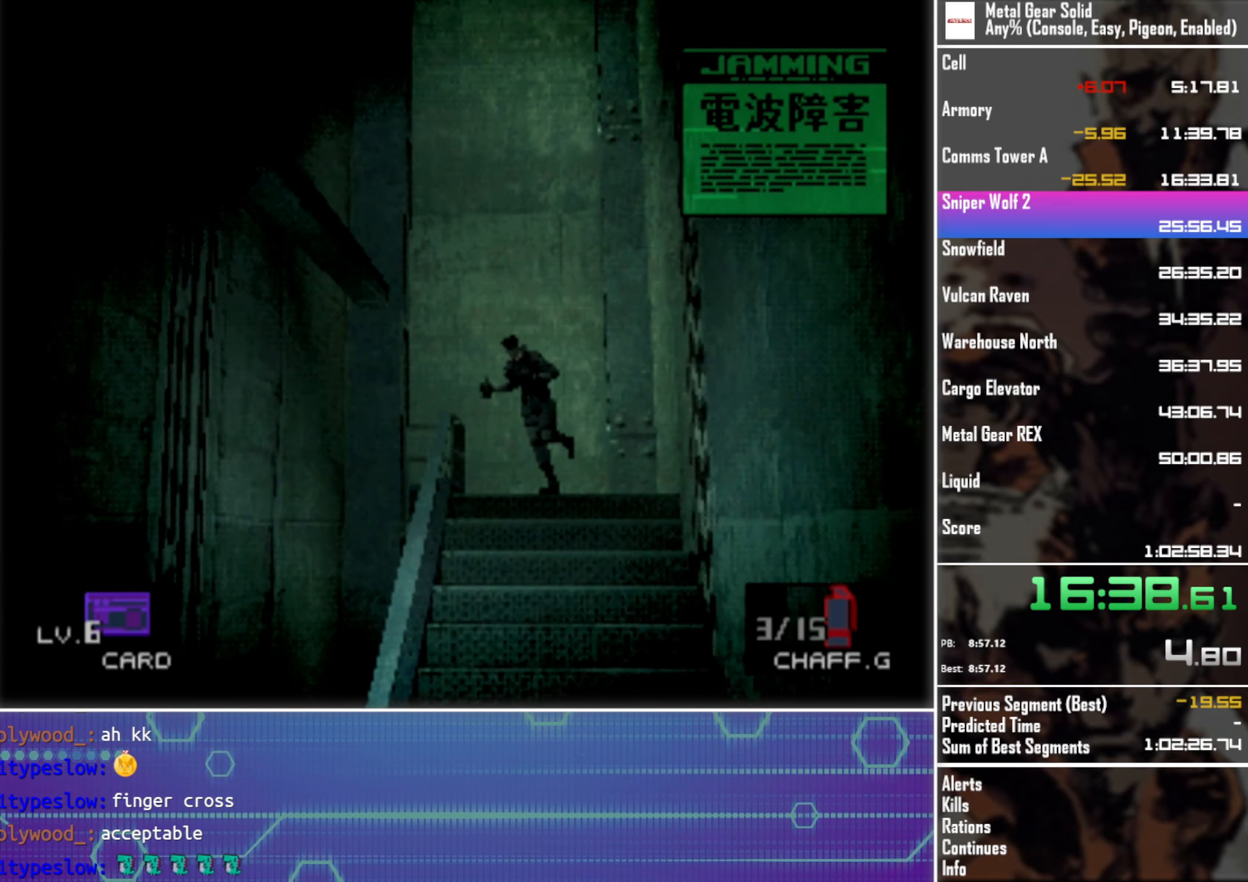
{"buttons": ["DPAD_DOWN", "DPAD_LEFT"], "left_stick": "center", "events": []}
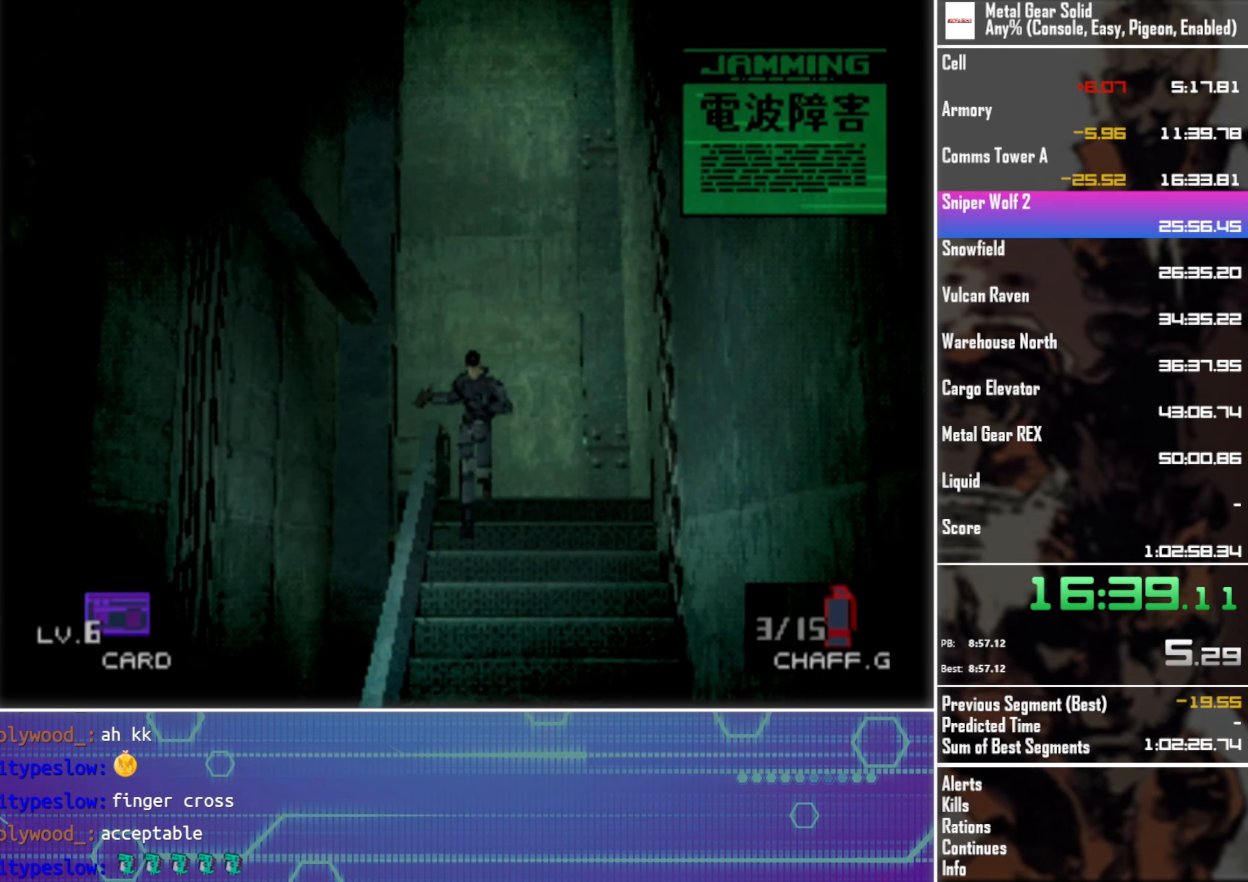
{"buttons": ["DPAD_DOWN", "DPAD_LEFT"], "left_stick": "center", "events": []}
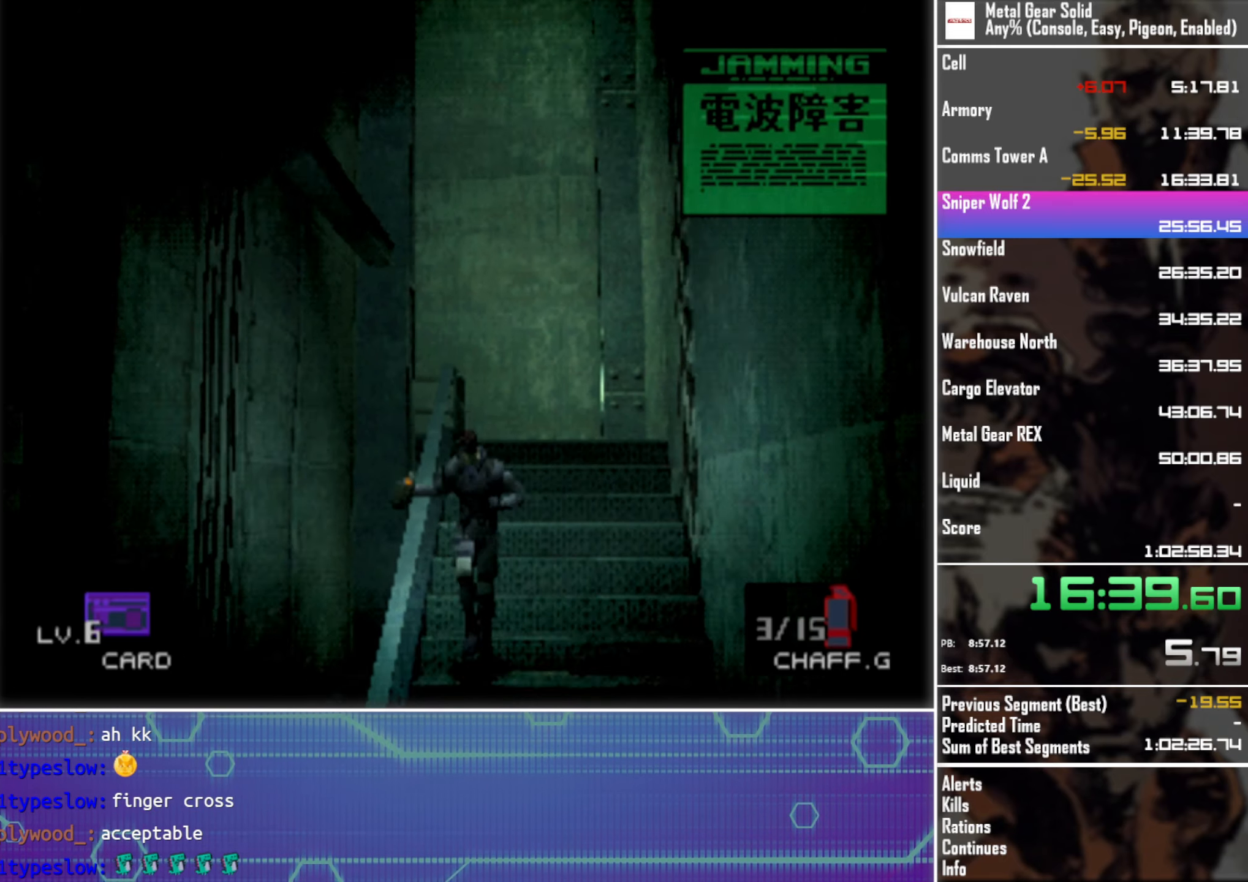
{"buttons": ["DPAD_DOWN", "DPAD_LEFT"], "left_stick": "center", "events": []}
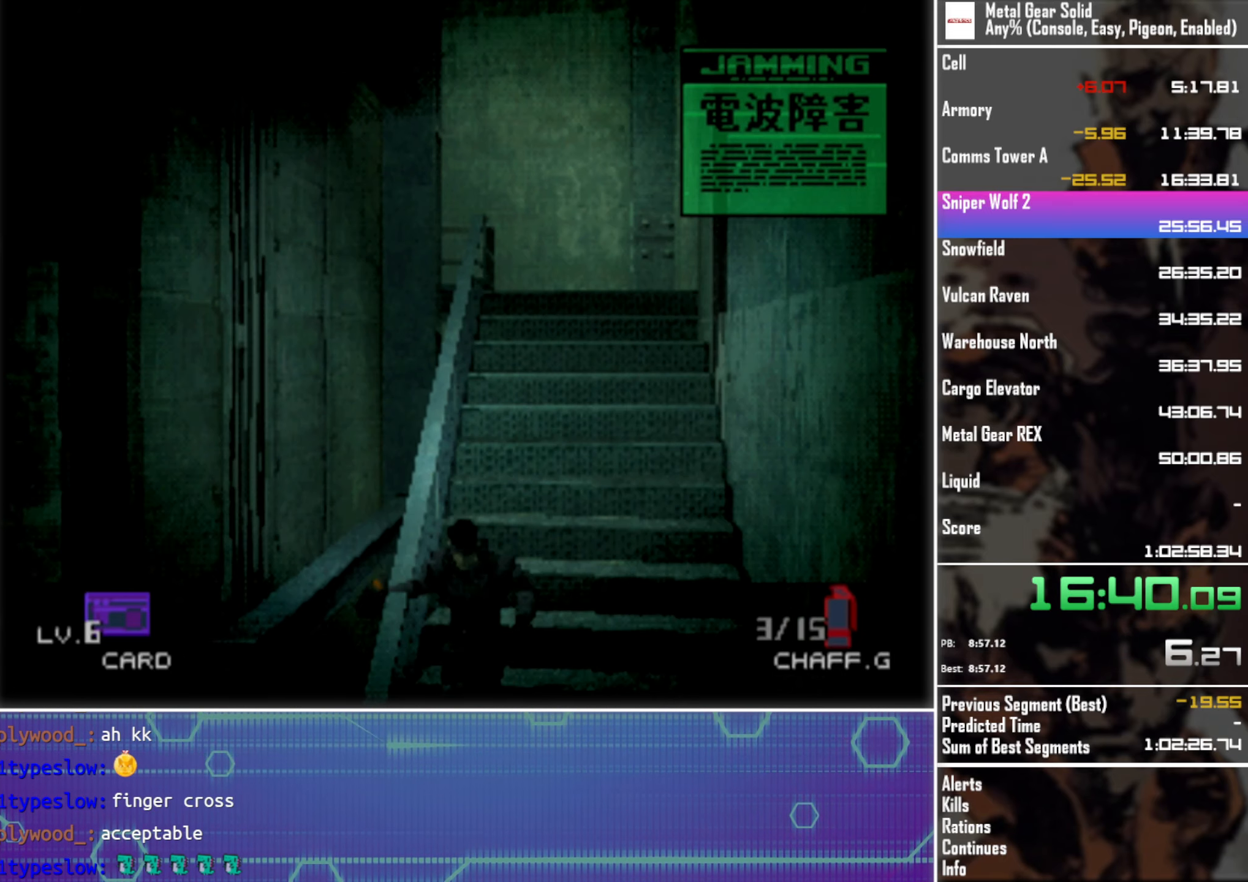
{"buttons": ["DPAD_DOWN", "DPAD_LEFT"], "left_stick": "center", "events": []}
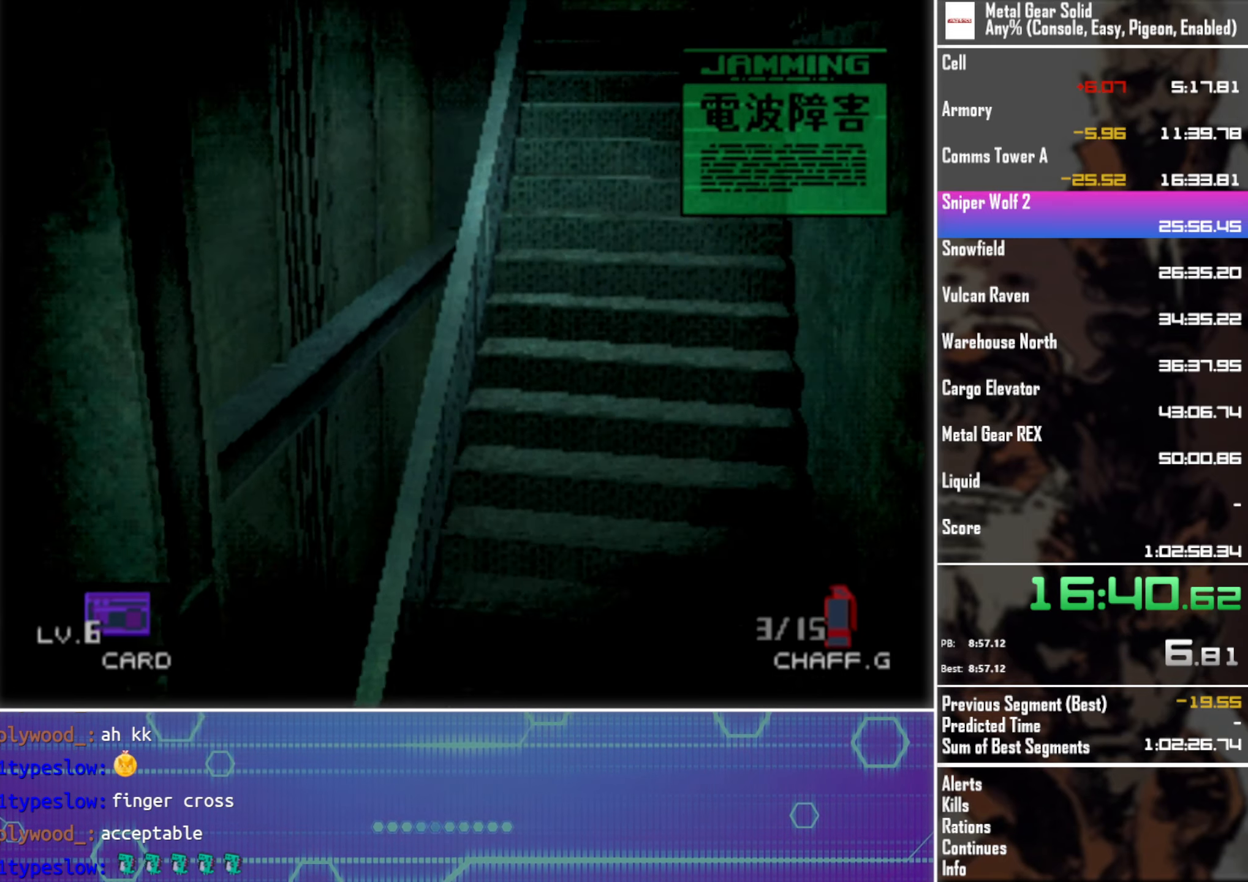
{"buttons": ["DPAD_DOWN", "DPAD_LEFT"], "left_stick": "center", "events": []}
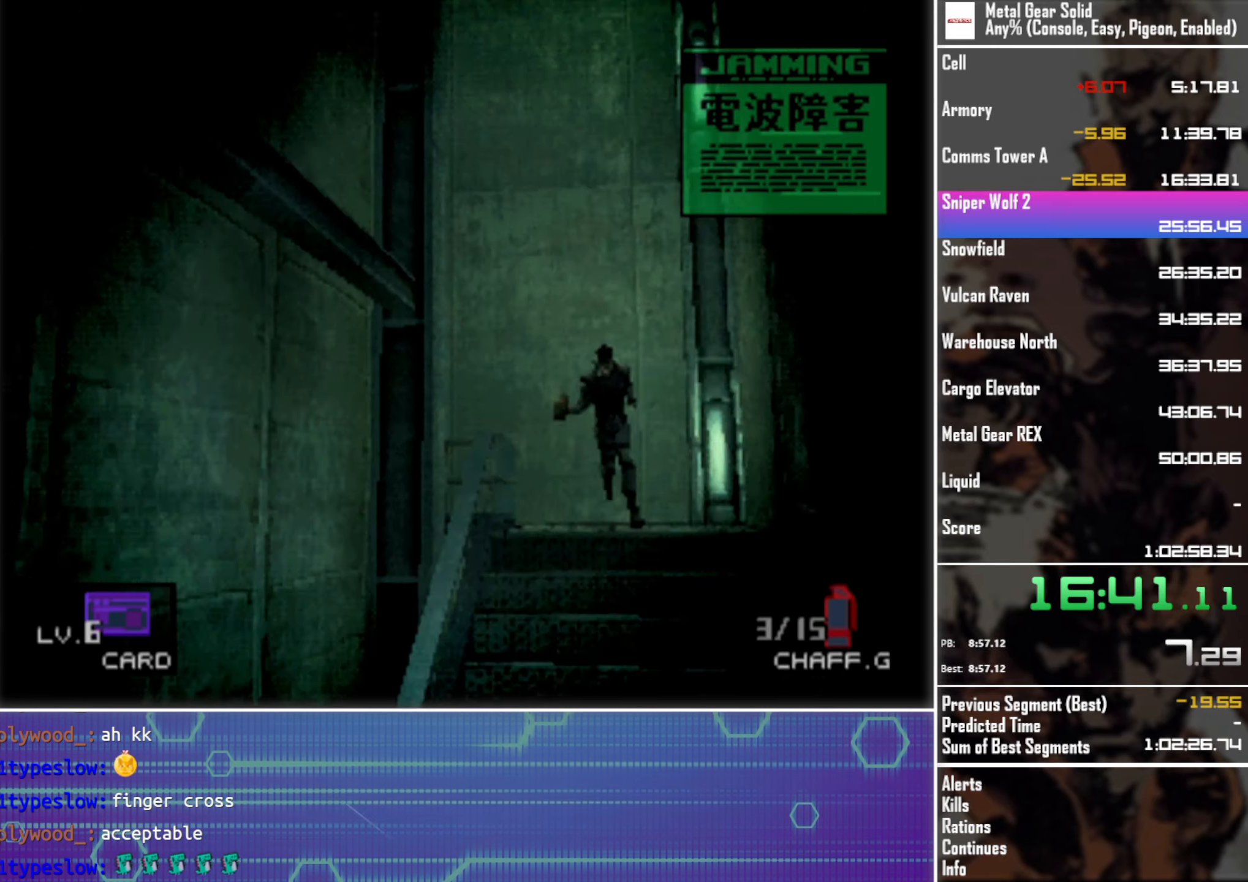
{"buttons": ["DPAD_DOWN", "DPAD_LEFT"], "left_stick": "center", "events": []}
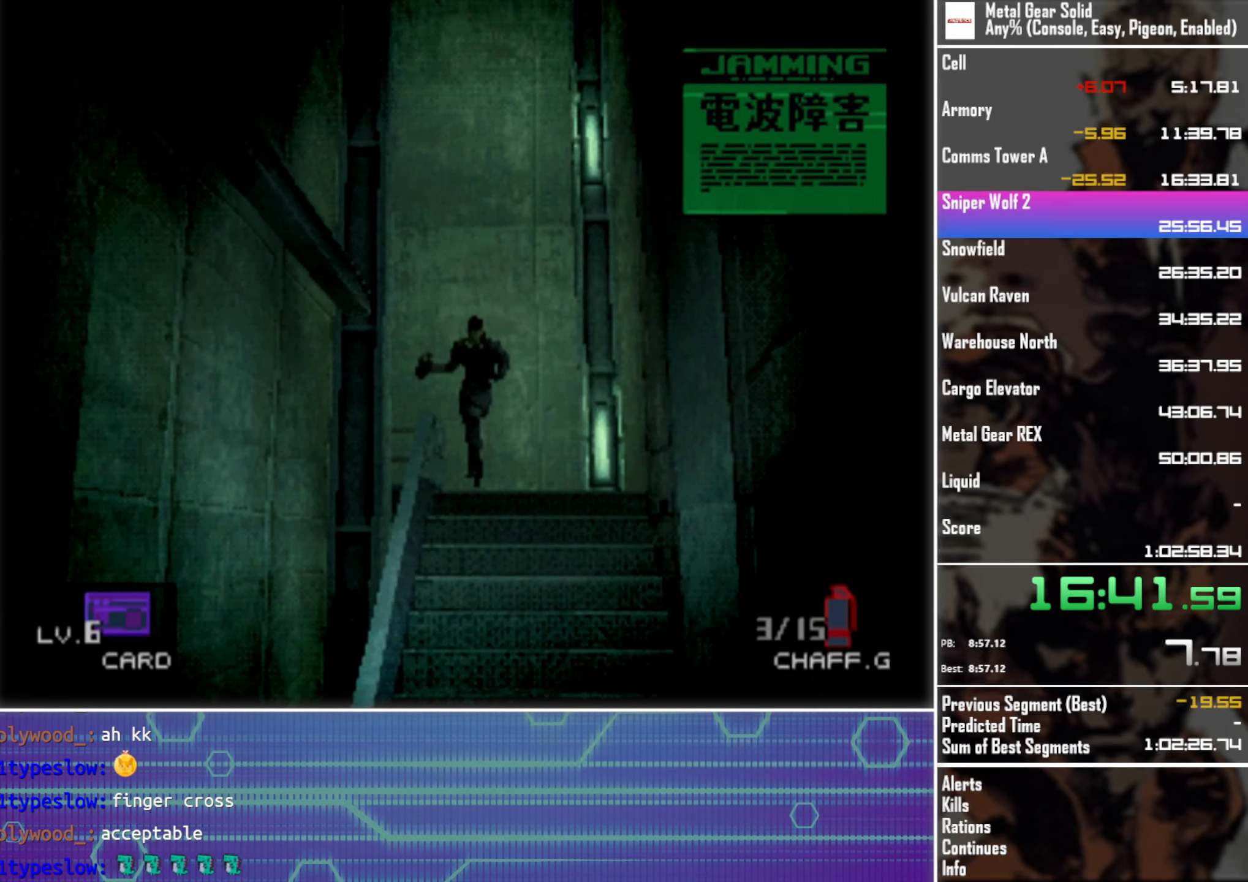
{"buttons": ["DPAD_DOWN", "DPAD_LEFT"], "left_stick": "center", "events": []}
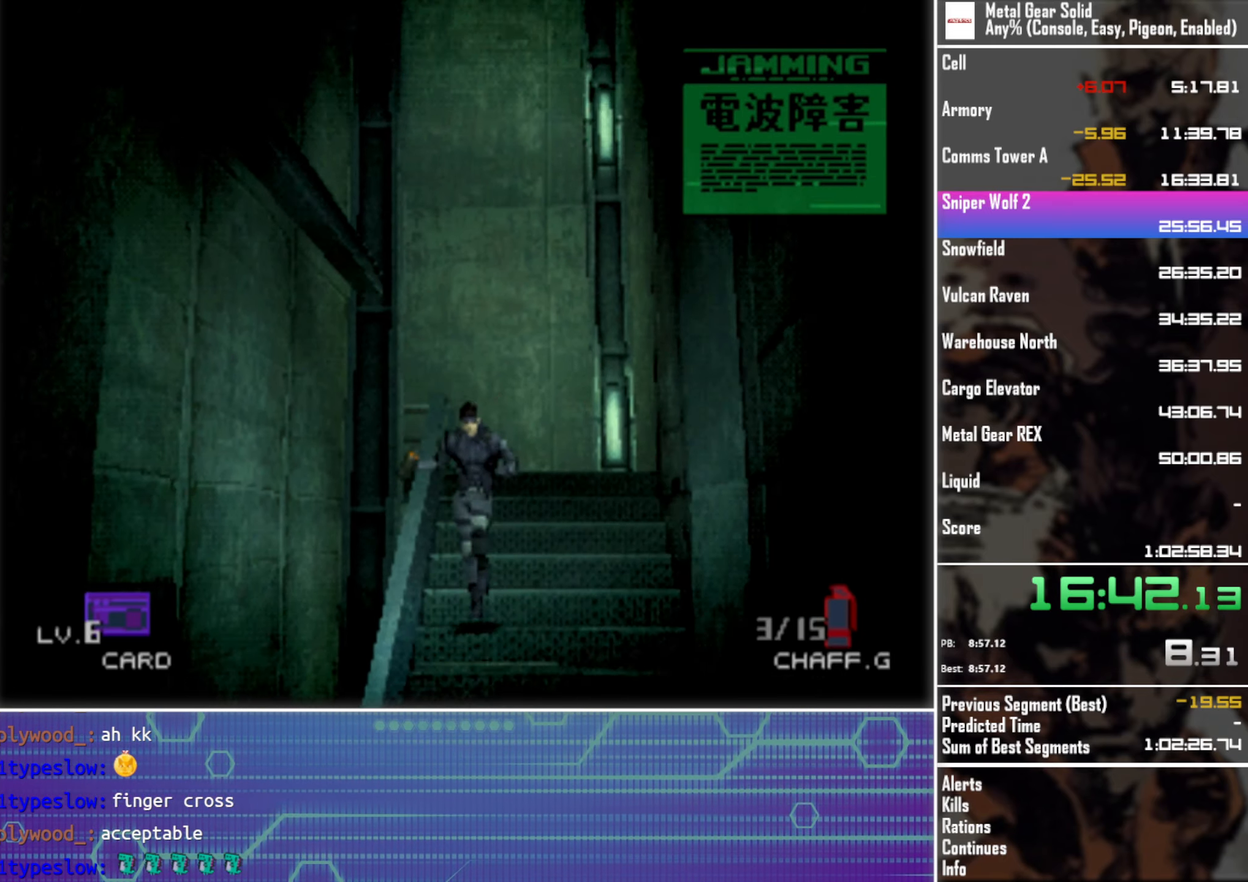
{"buttons": ["DPAD_DOWN", "DPAD_LEFT"], "left_stick": "center", "events": []}
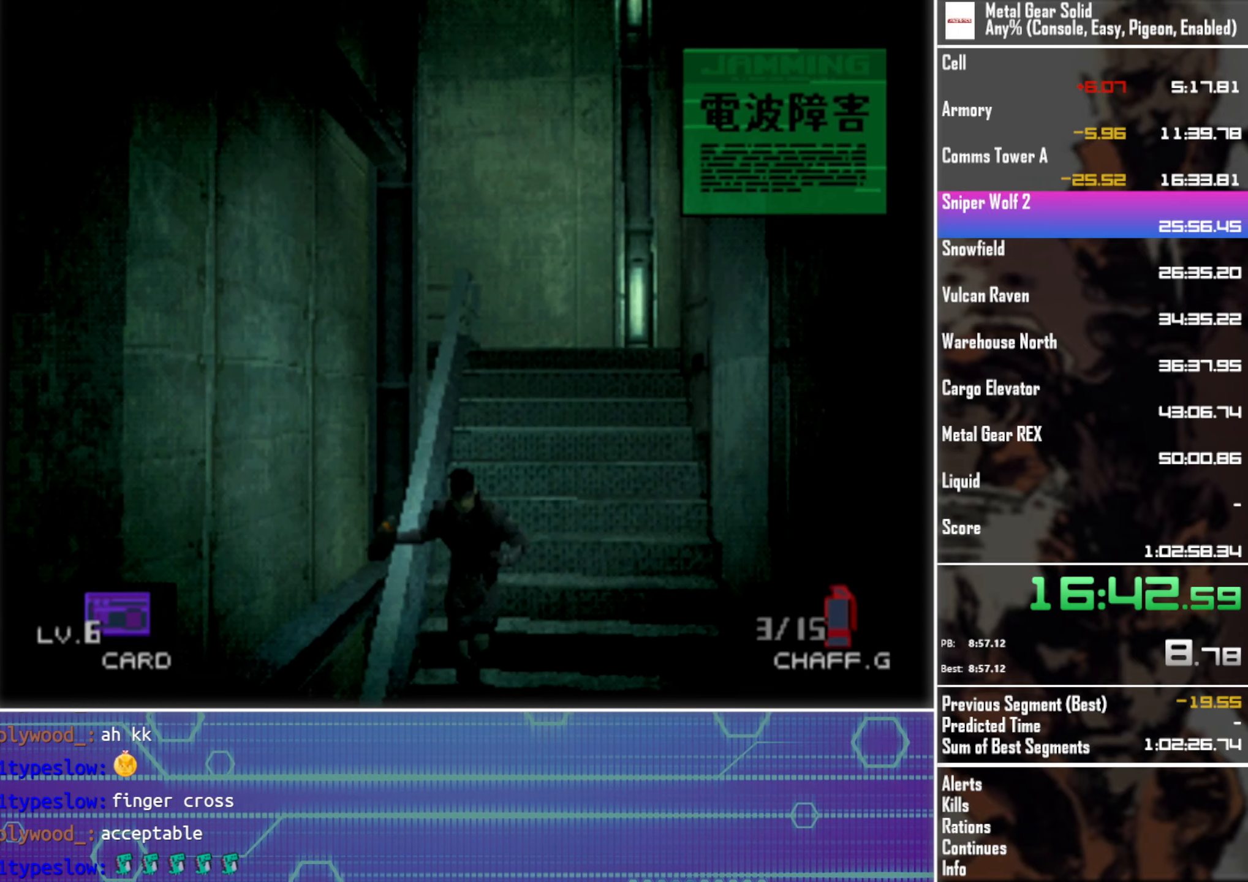
{"buttons": ["DPAD_DOWN", "DPAD_LEFT"], "left_stick": "center", "events": []}
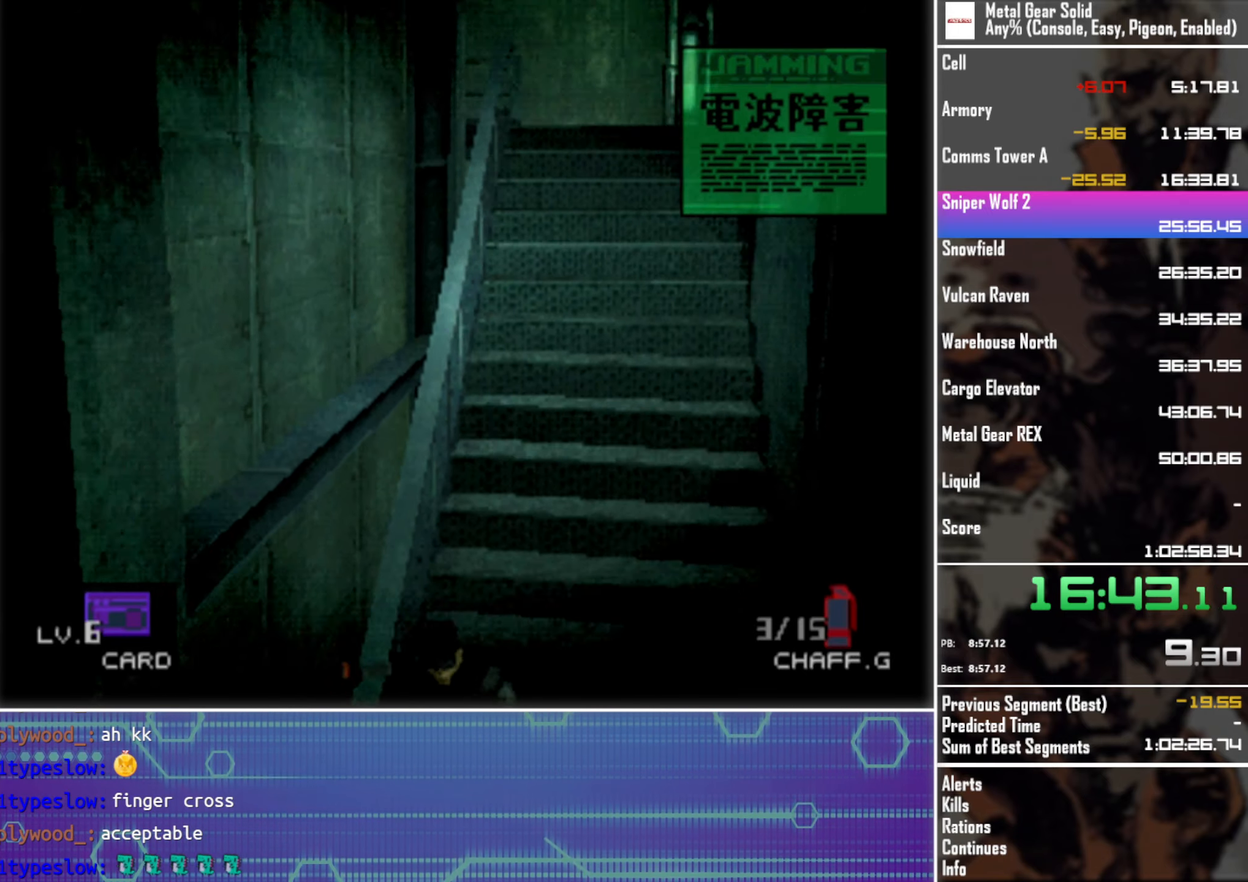
{"buttons": ["DPAD_DOWN", "DPAD_LEFT"], "left_stick": "center", "events": []}
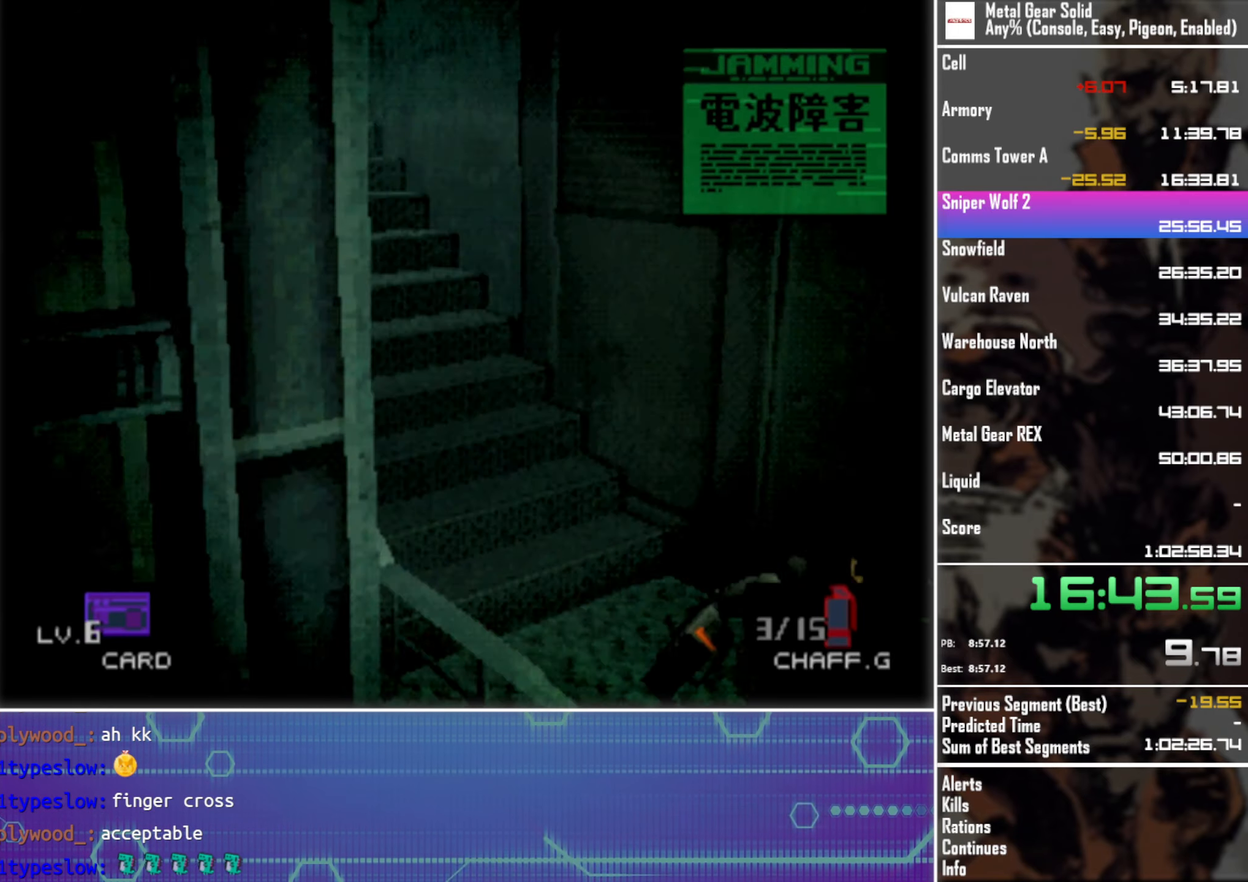
{"buttons": ["DPAD_DOWN", "DPAD_LEFT"], "left_stick": "center", "events": []}
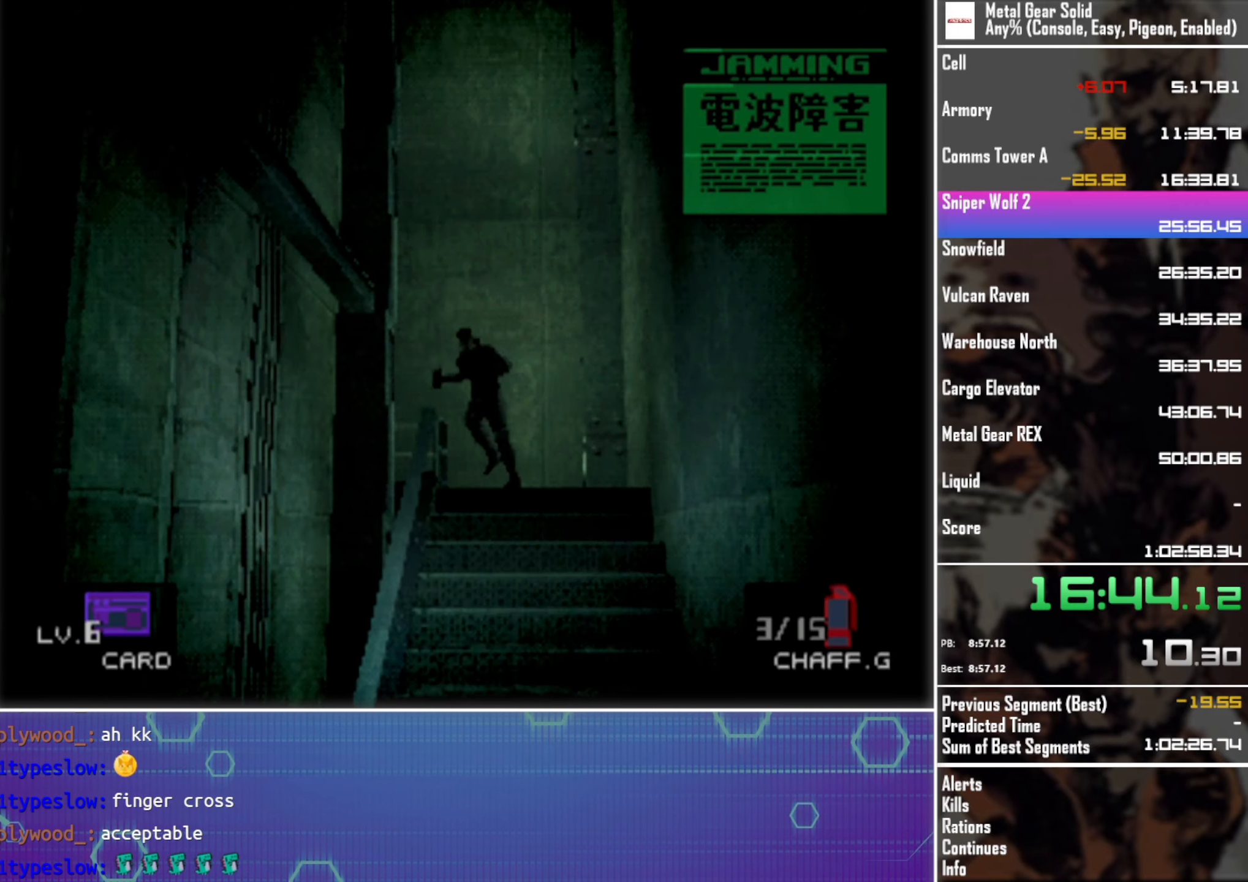
{"buttons": ["DPAD_DOWN", "DPAD_LEFT"], "left_stick": "center", "events": []}
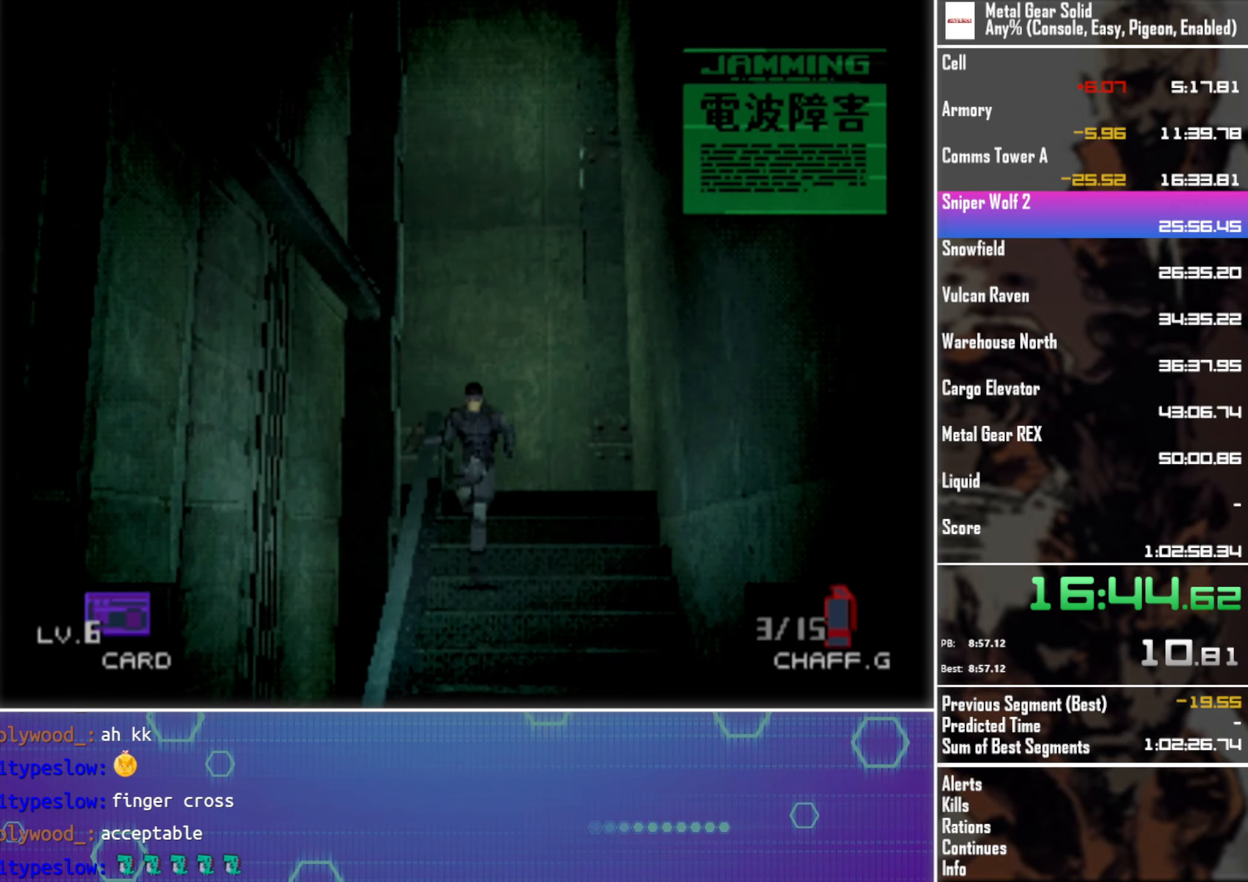
{"buttons": ["DPAD_DOWN", "DPAD_LEFT"], "left_stick": "center", "events": []}
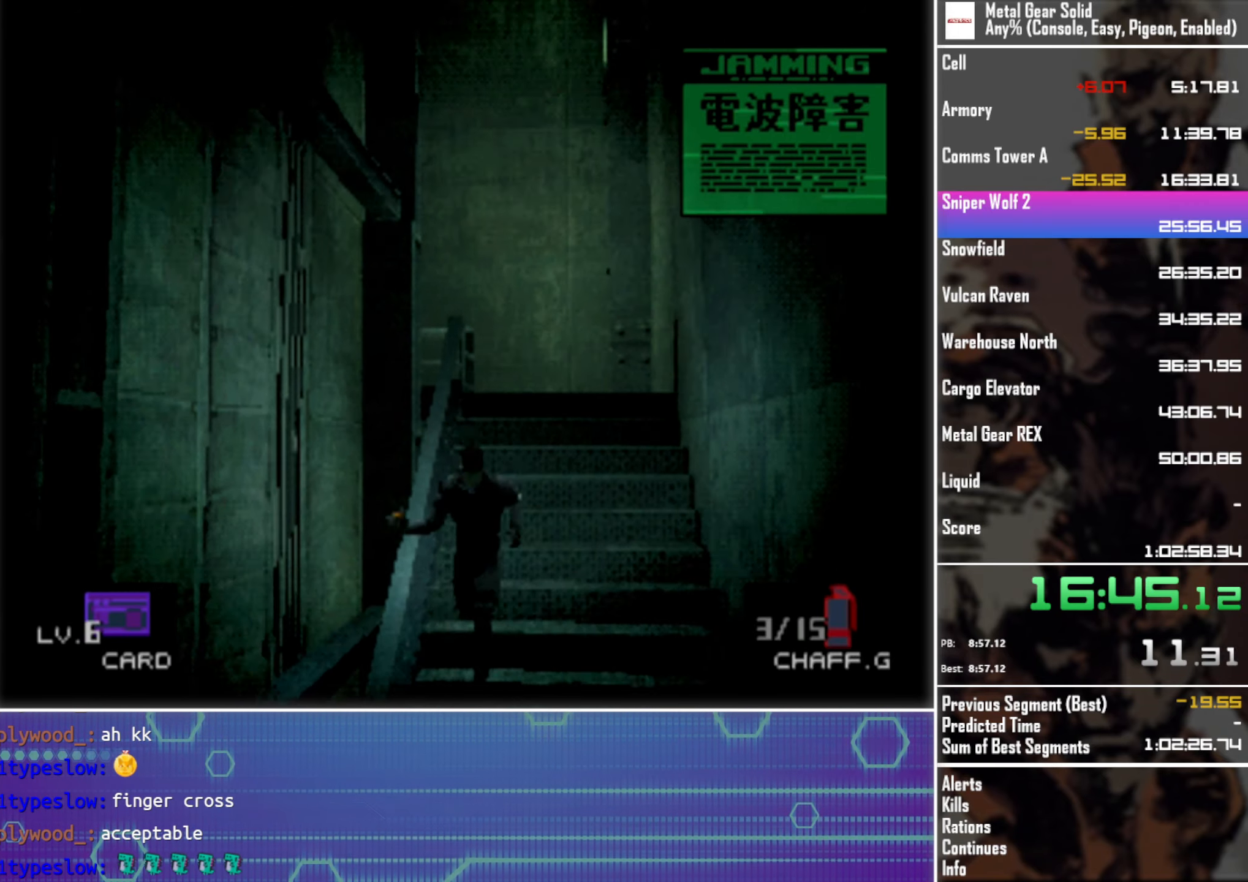
{"buttons": ["DPAD_DOWN", "DPAD_LEFT"], "left_stick": "center", "events": []}
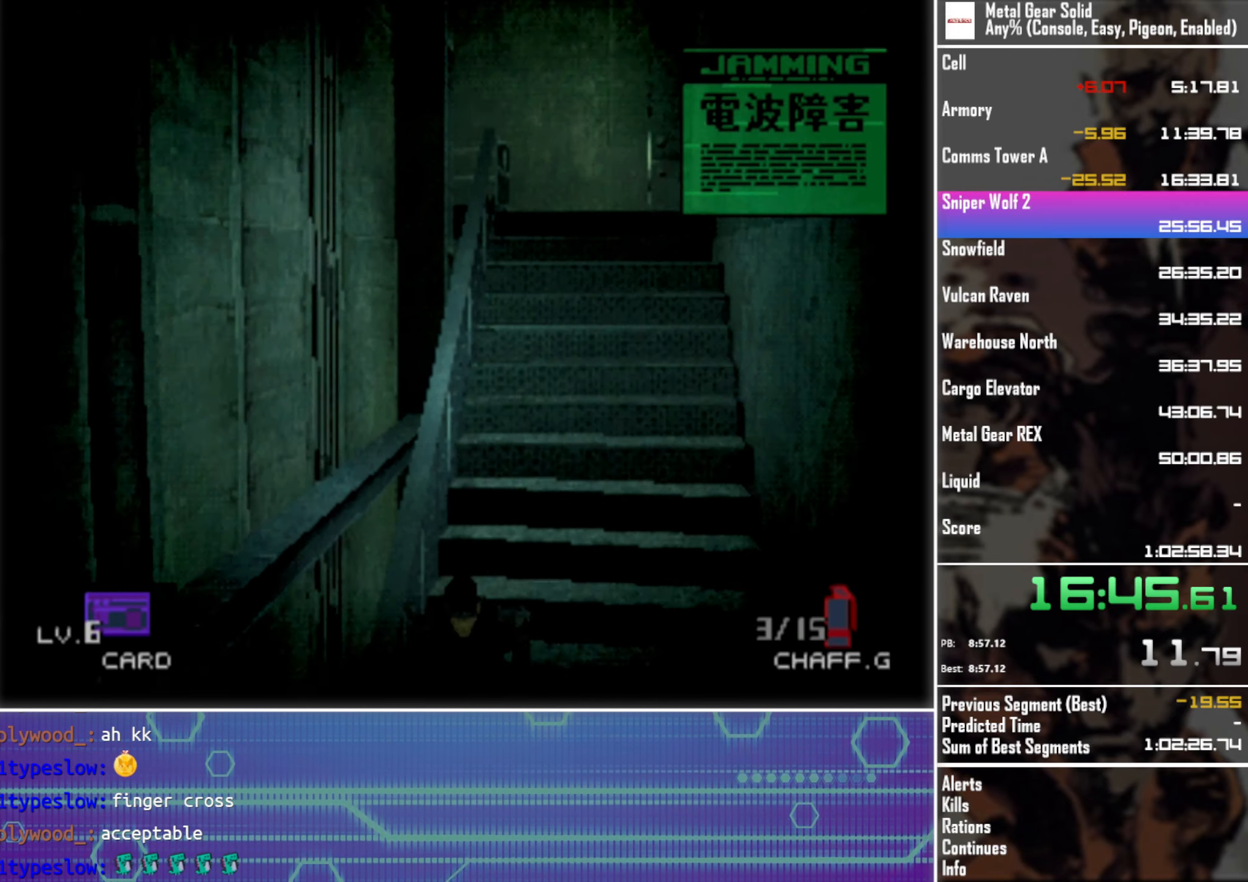
{"buttons": ["DPAD_DOWN", "DPAD_LEFT"], "left_stick": "center", "events": []}
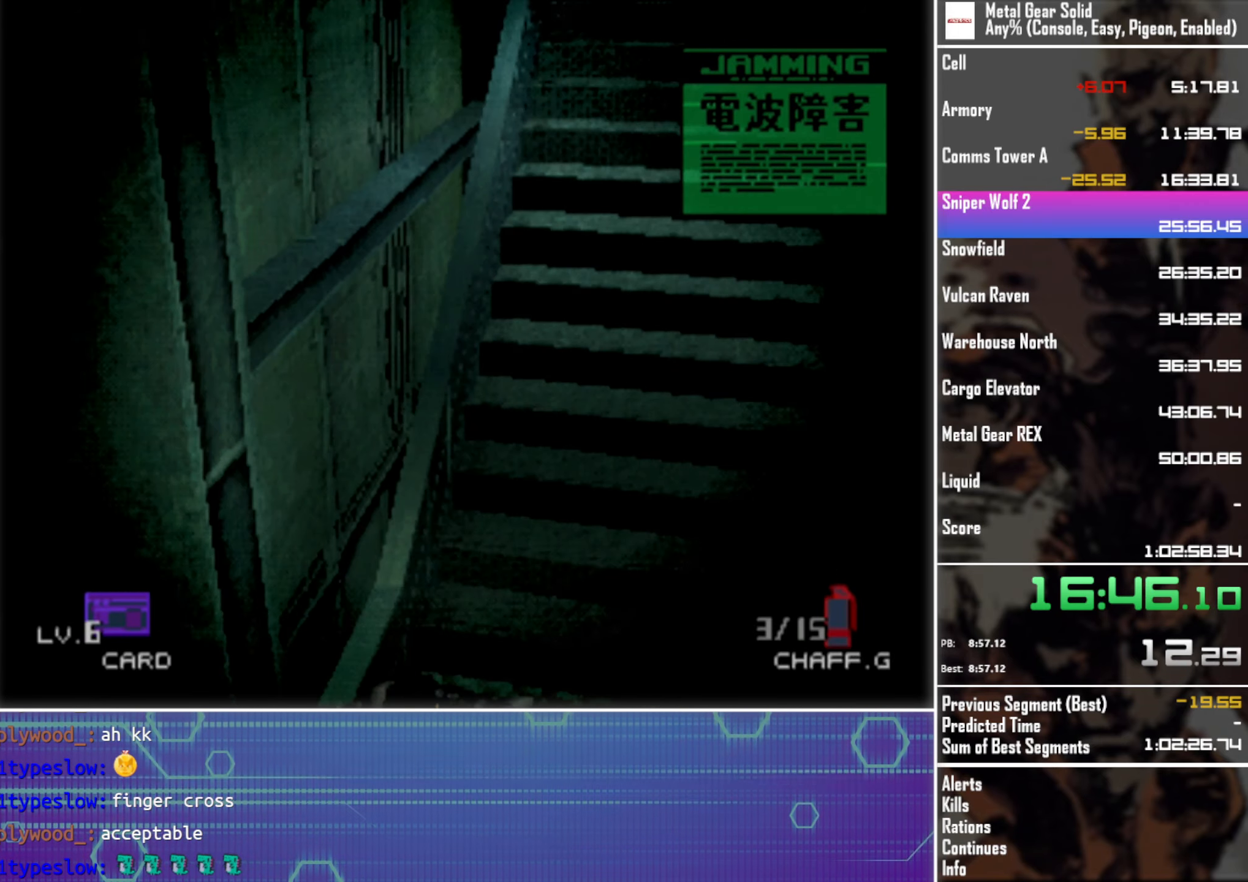
{"buttons": ["DPAD_DOWN", "DPAD_LEFT"], "left_stick": "center", "events": []}
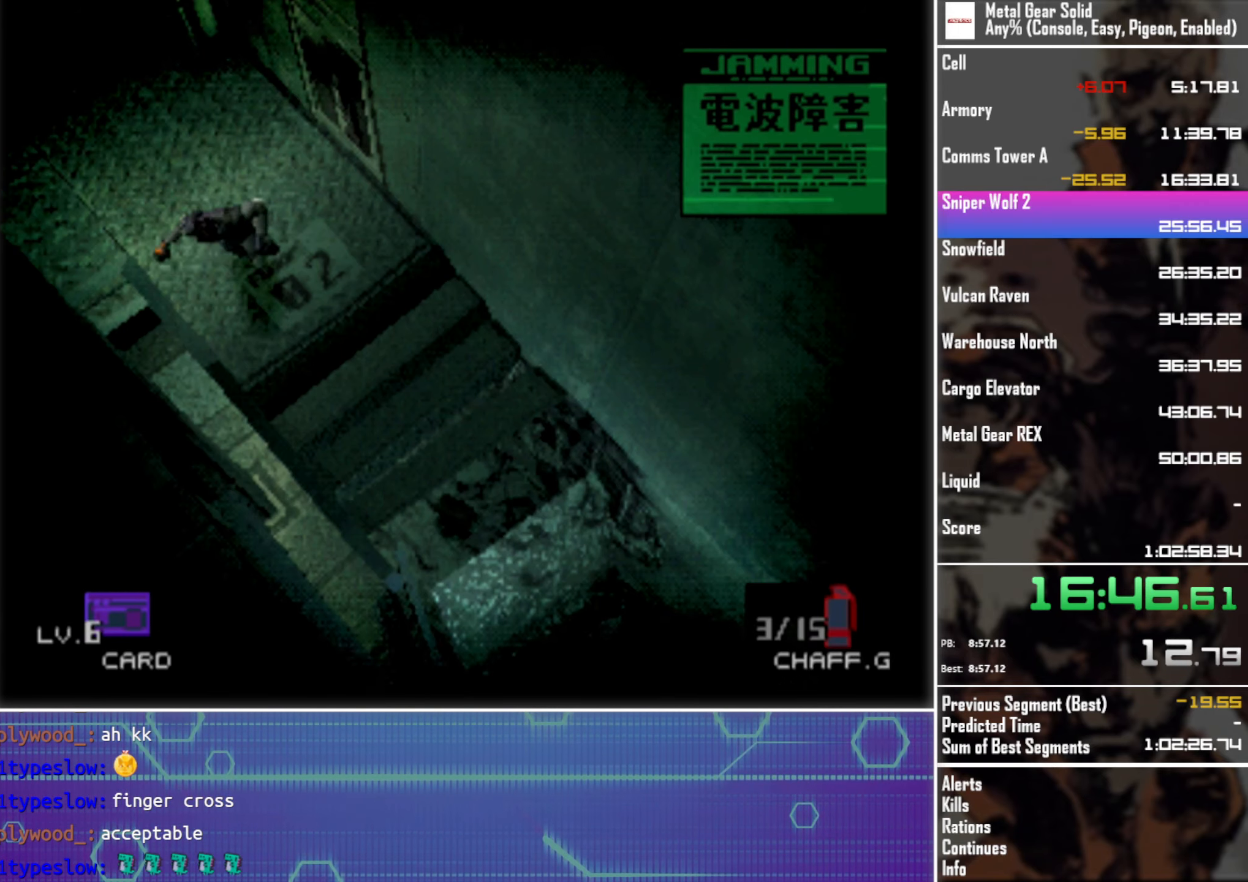
{"buttons": ["DPAD_DOWN", "DPAD_LEFT"], "left_stick": "center", "events": []}
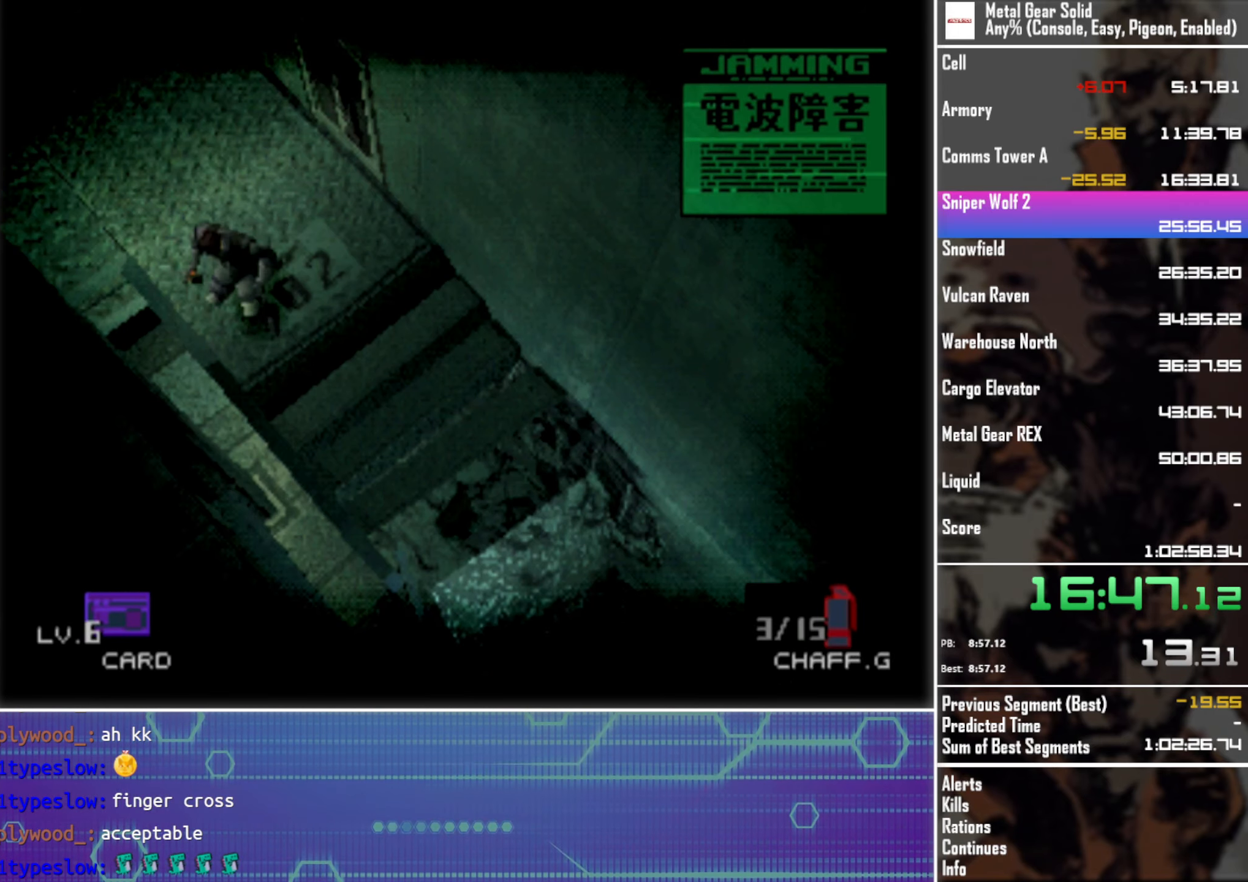
{"buttons": [], "left_stick": "center", "events": [[66, "DPAD_DOWN", "up"], [100, "DPAD_LEFT", "up"]]}
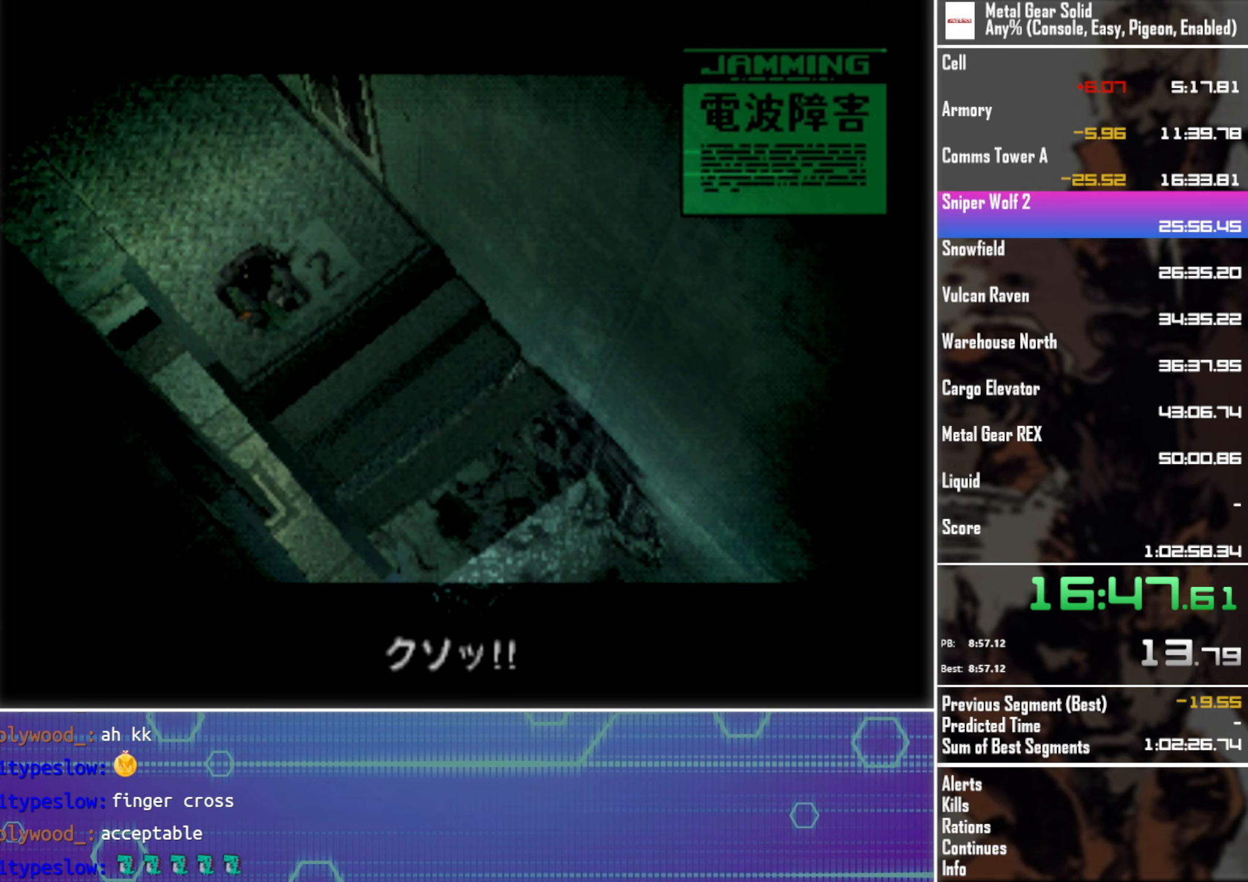
{"buttons": [], "left_stick": "center", "events": []}
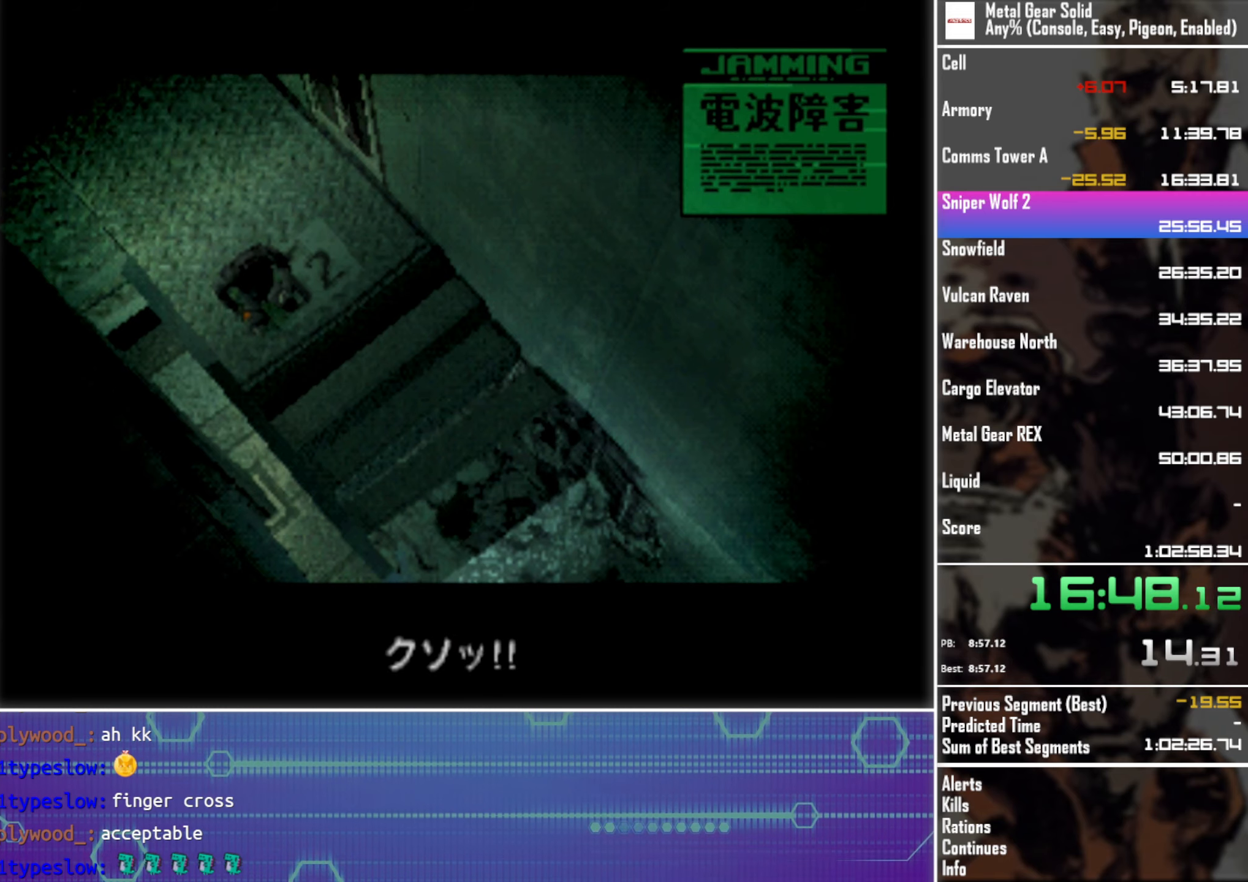
{"buttons": [], "left_stick": "center", "events": []}
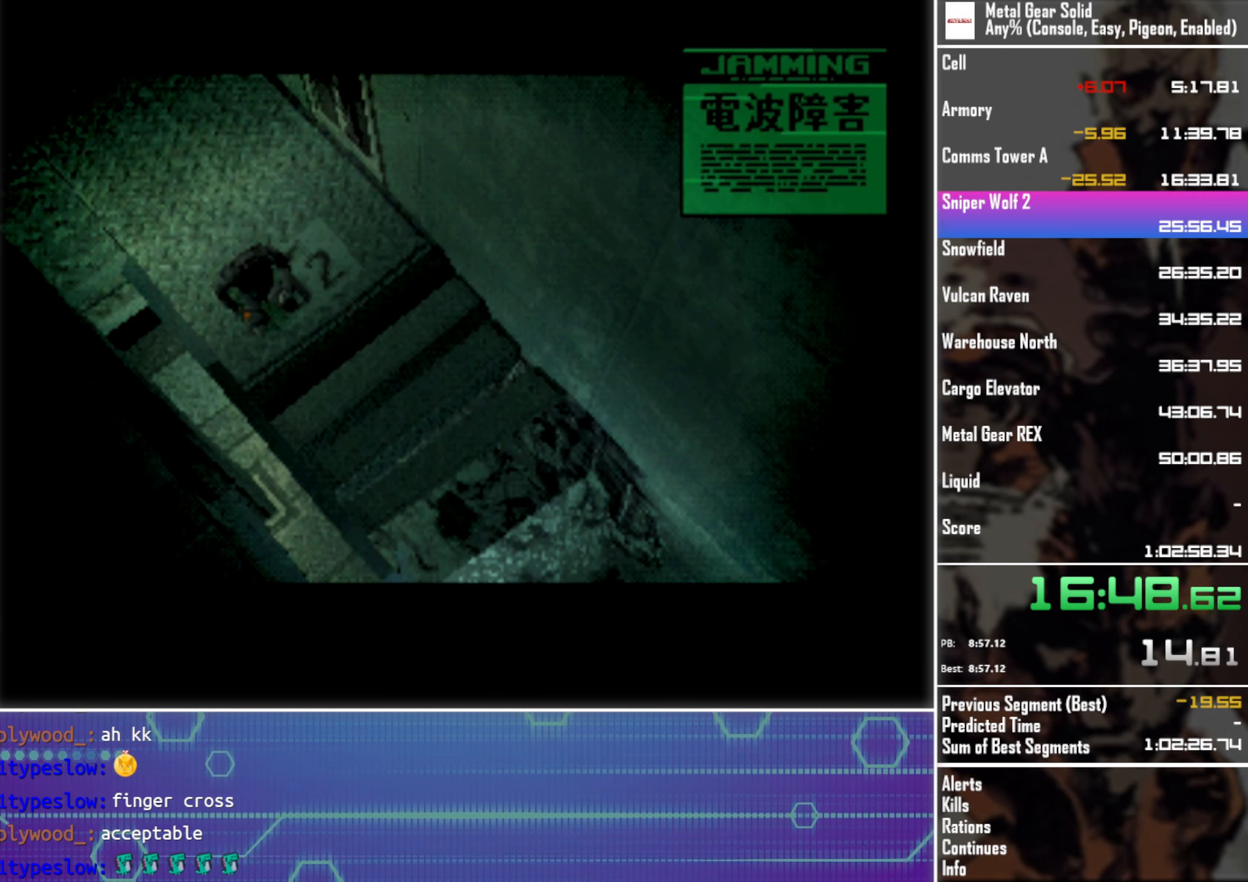
{"buttons": [], "left_stick": "center", "events": []}
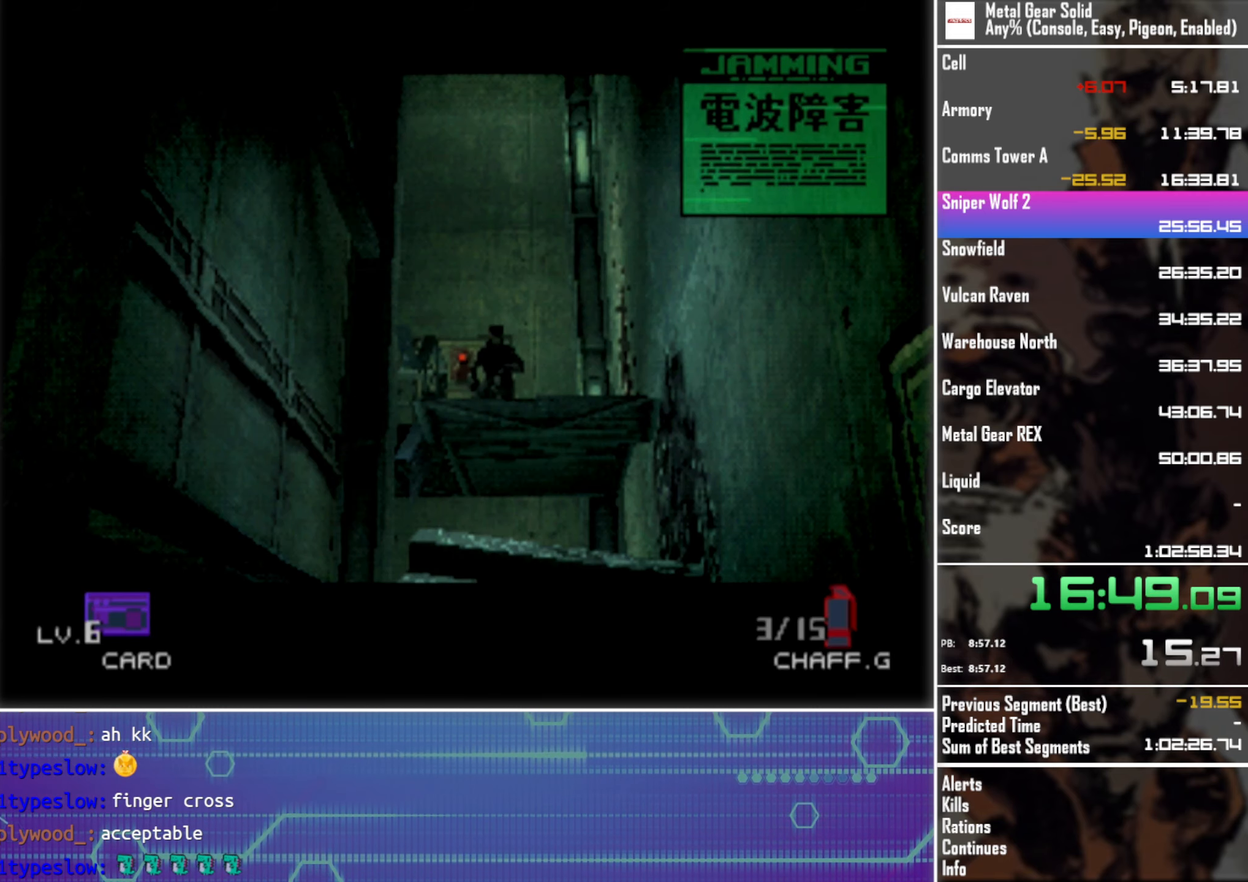
{"buttons": ["DPAD_UP"], "left_stick": "center", "events": [[150, "DPAD_UP", "down"]]}
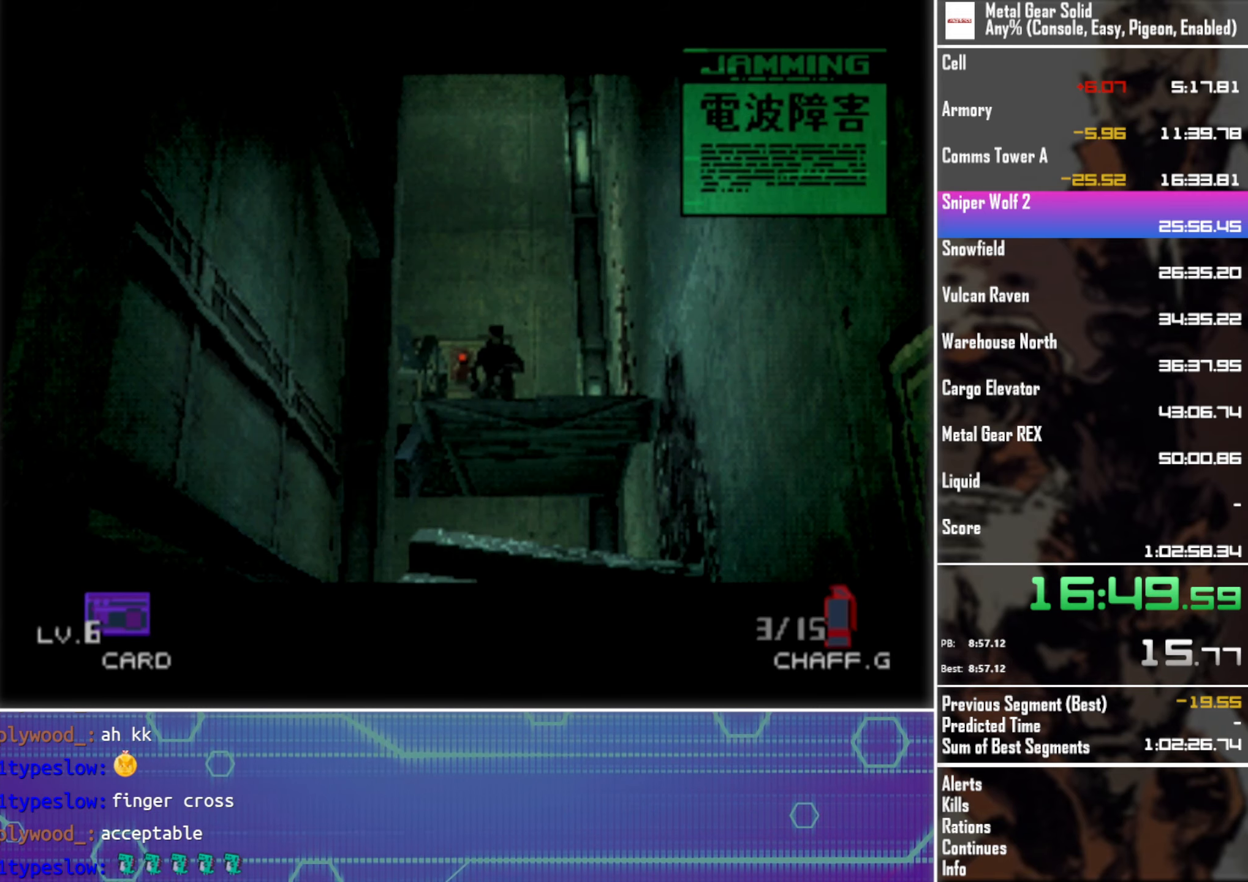
{"buttons": ["DPAD_UP"], "left_stick": "center", "events": []}
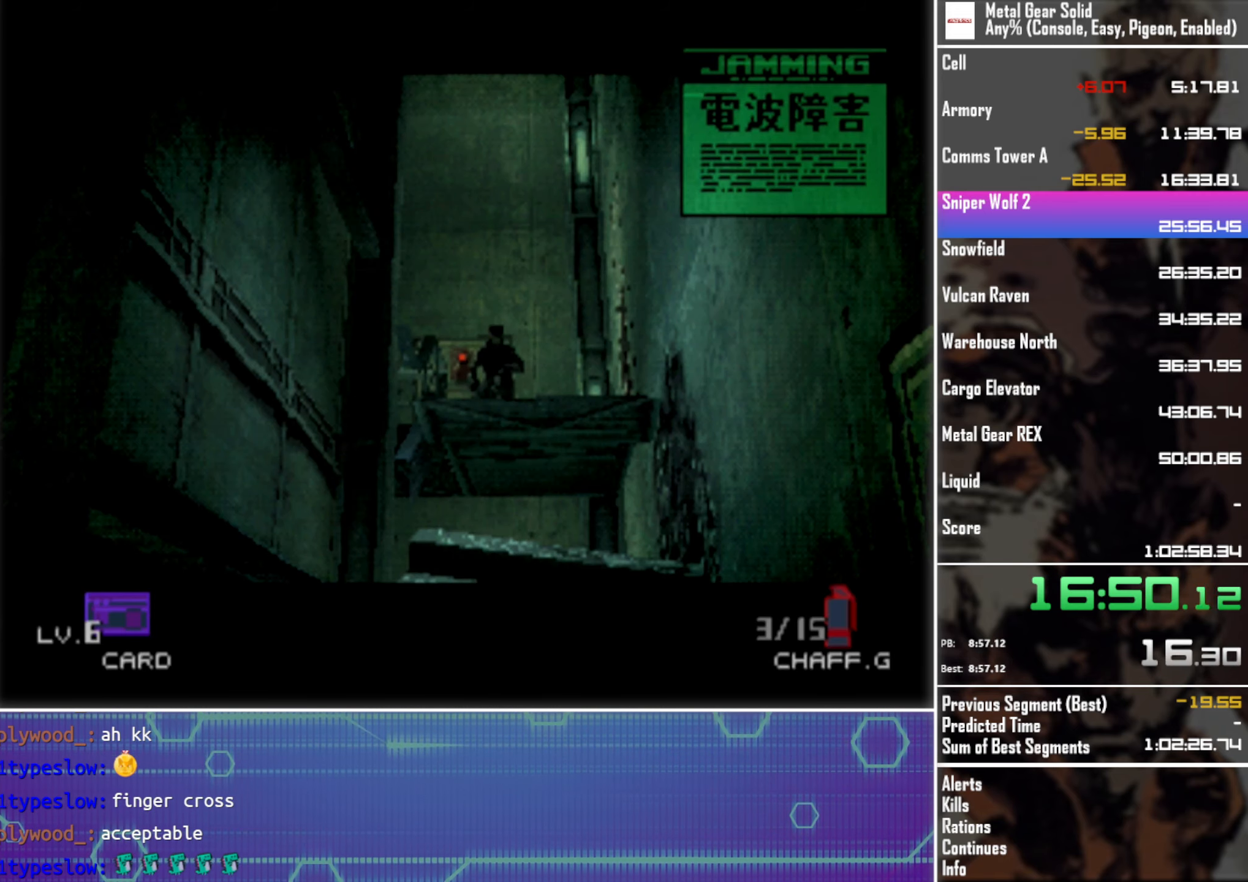
{"buttons": ["DPAD_UP"], "left_stick": "center", "events": []}
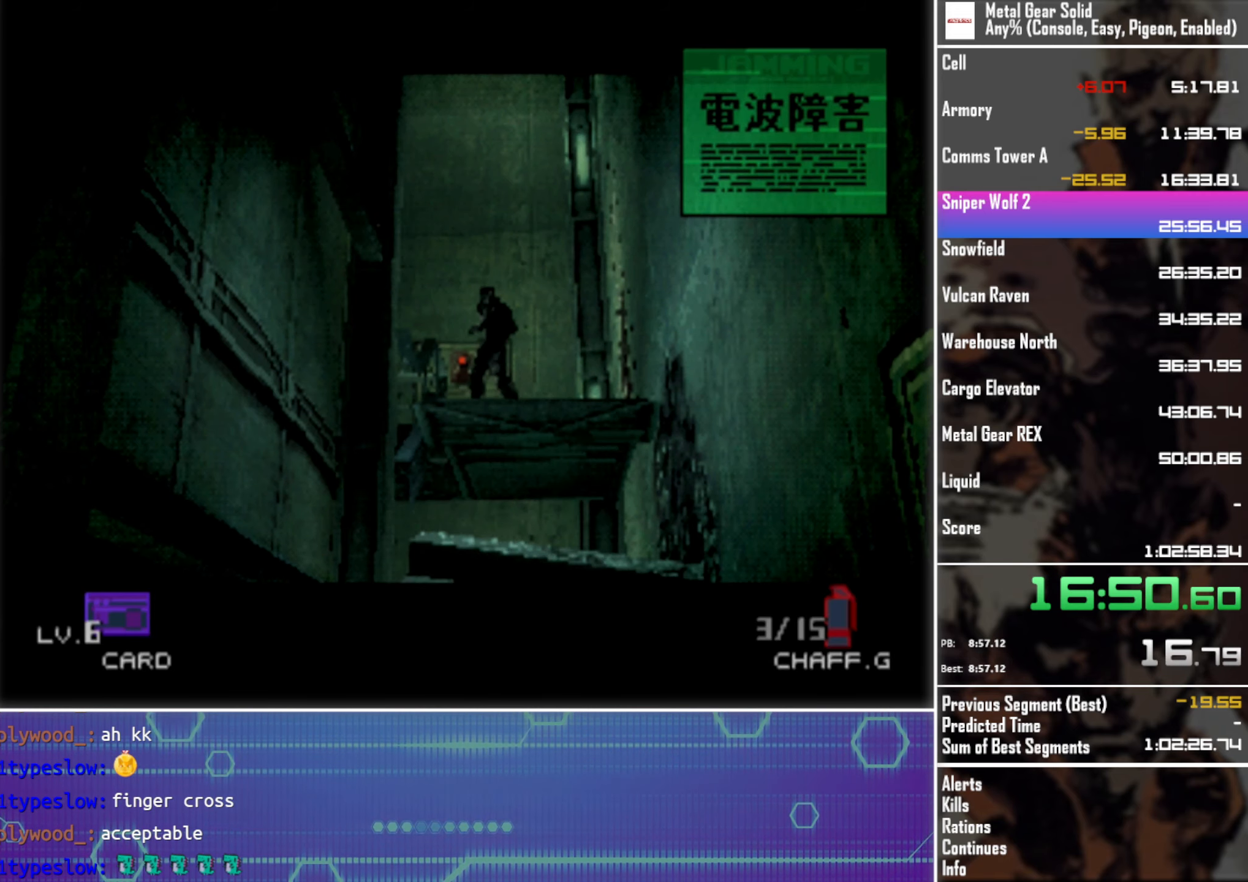
{"buttons": ["DPAD_LEFT"], "left_stick": "center", "events": [[83, "DPAD_LEFT", "down"], [233, "DPAD_UP", "up"]]}
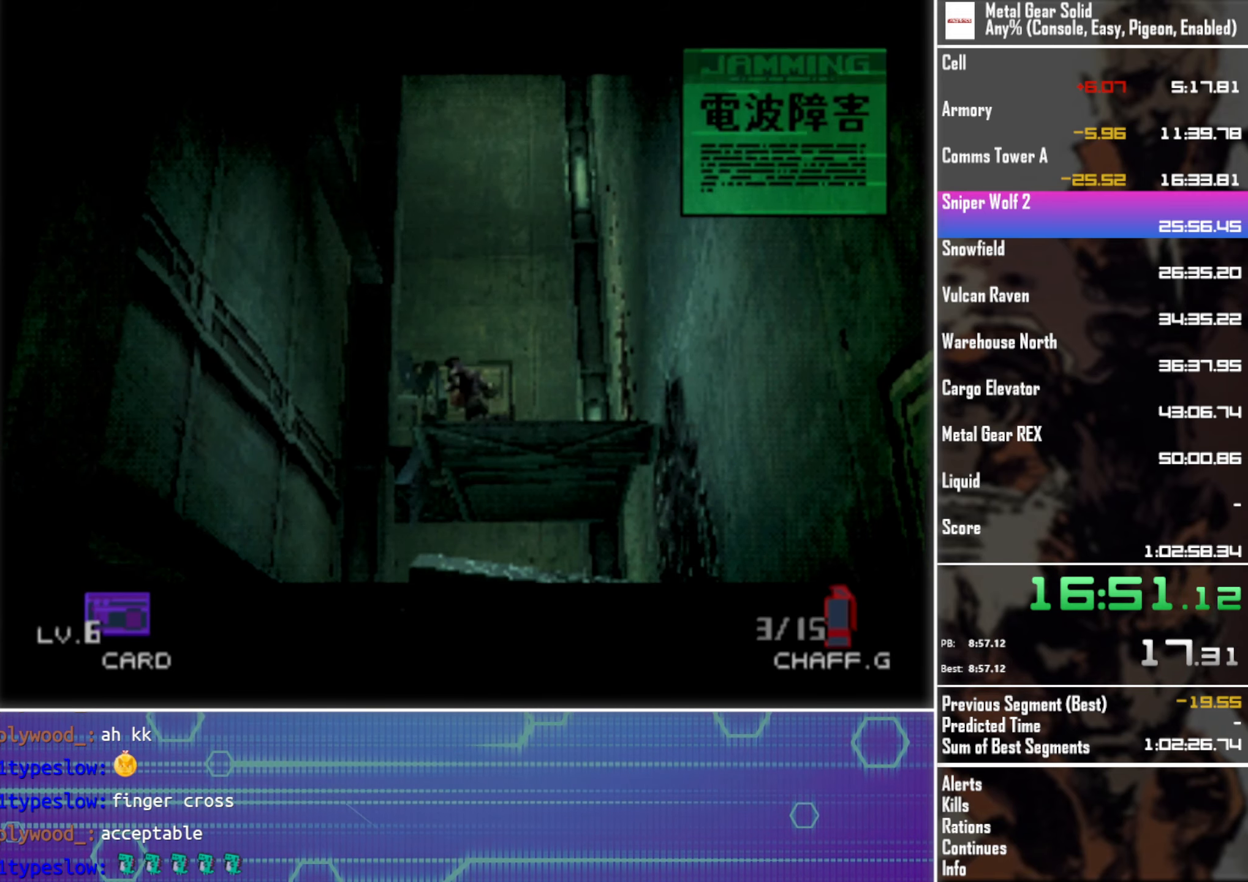
{"buttons": ["DPAD_UP"], "left_stick": "center", "events": [[167, "DPAD_UP", "down"], [367, "DPAD_LEFT", "up"]]}
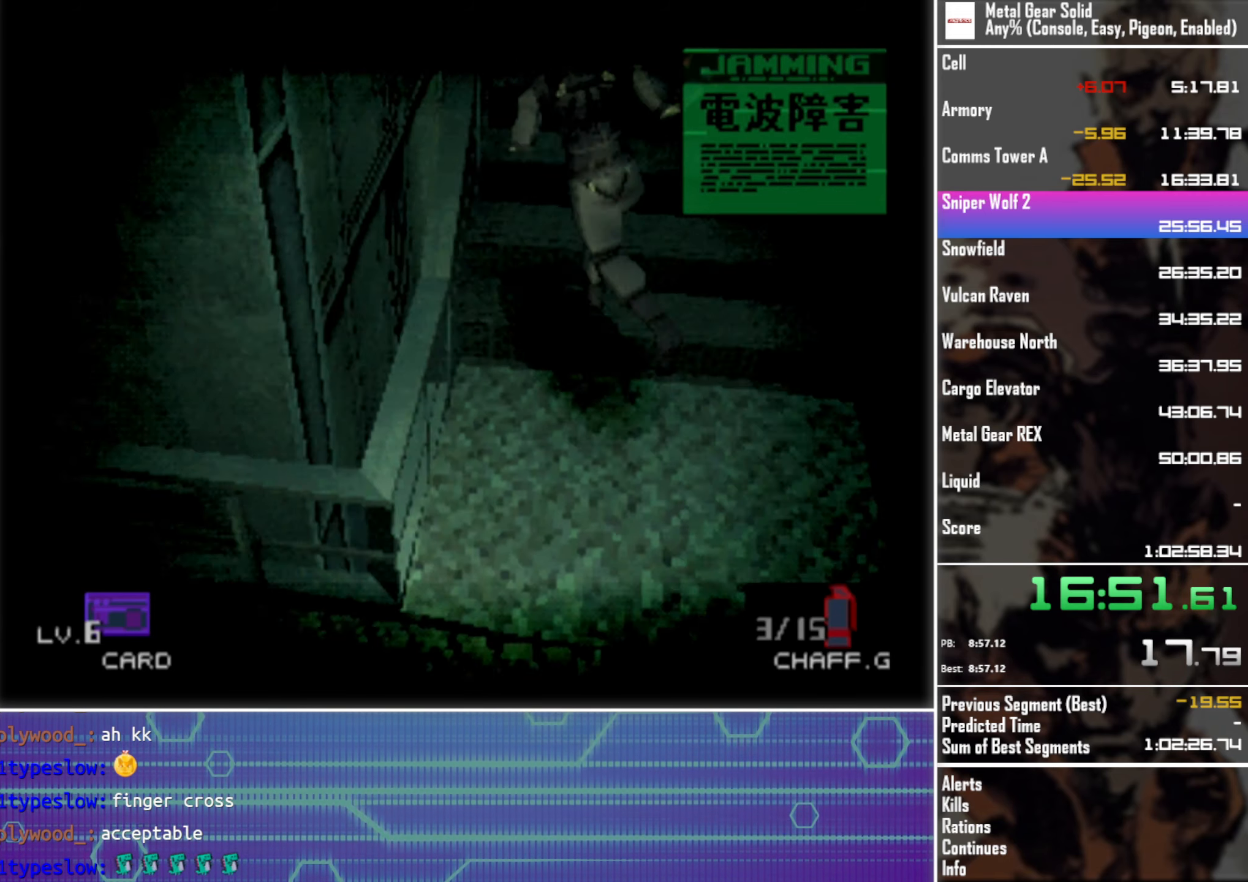
{"buttons": ["R2"], "left_stick": "center", "events": [[300, "DPAD_UP", "up"], [317, "R2", "down"]]}
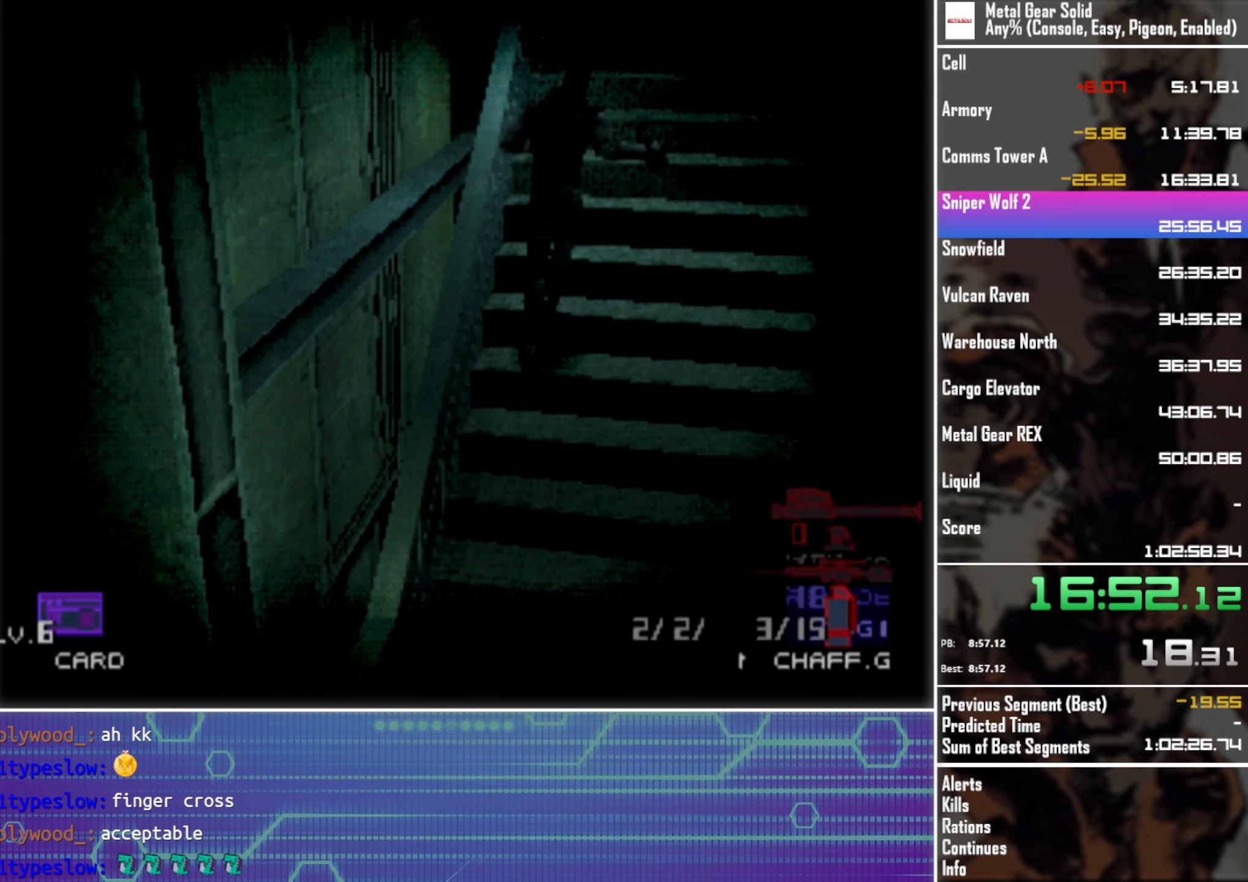
{"buttons": ["R2"], "left_stick": "center", "events": [[317, "DPAD_DOWN", "down"], [434, "DPAD_DOWN", "up"]]}